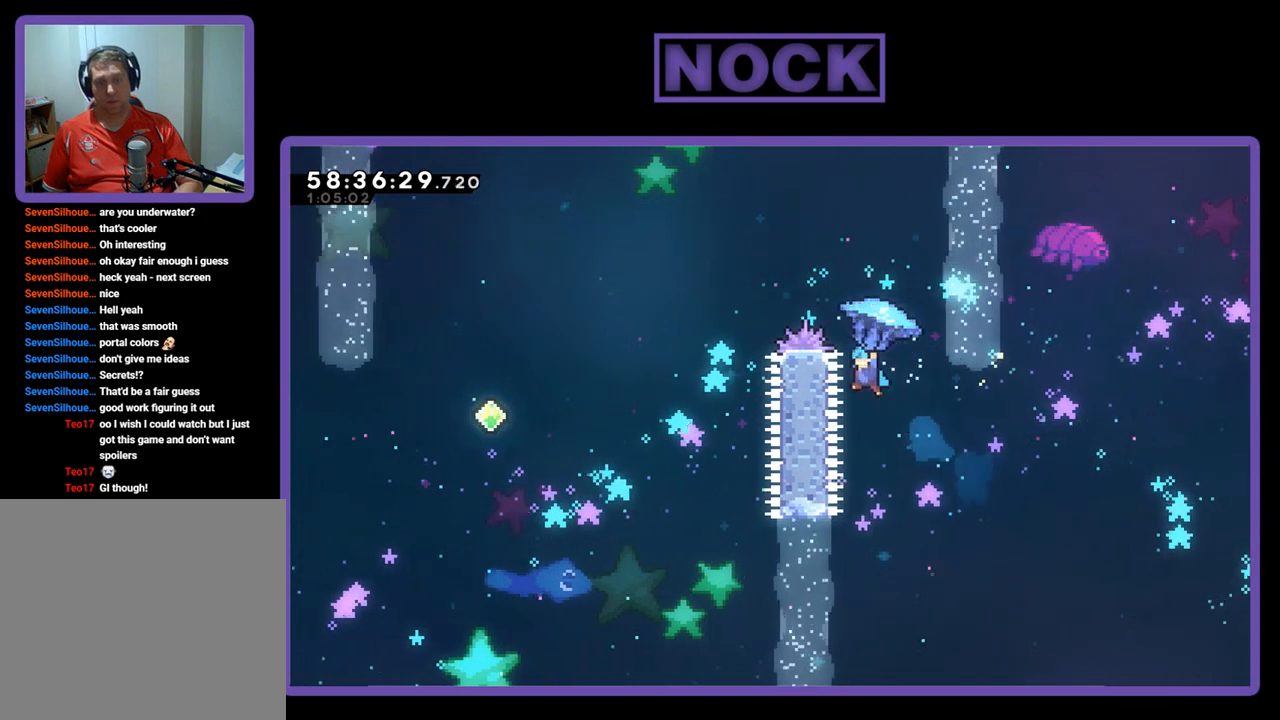
Gameplay with a controller (PlayStation layout); each line is a JSON object with the inputs held at the frame after it. "events" lists button and stick changes between this image and that frame as [ms after this image, input, new state], when the widget could be followed in between. Not read: left_stick.
{"buttons": [], "right_stick": "center", "events": [[300, "DPAD_LEFT", "down"], [433, "CIRCLE", "up"], [467, "R2", "up"], [500, "DPAD_LEFT", "up"], [500, "DPAD_UP", "up"]]}
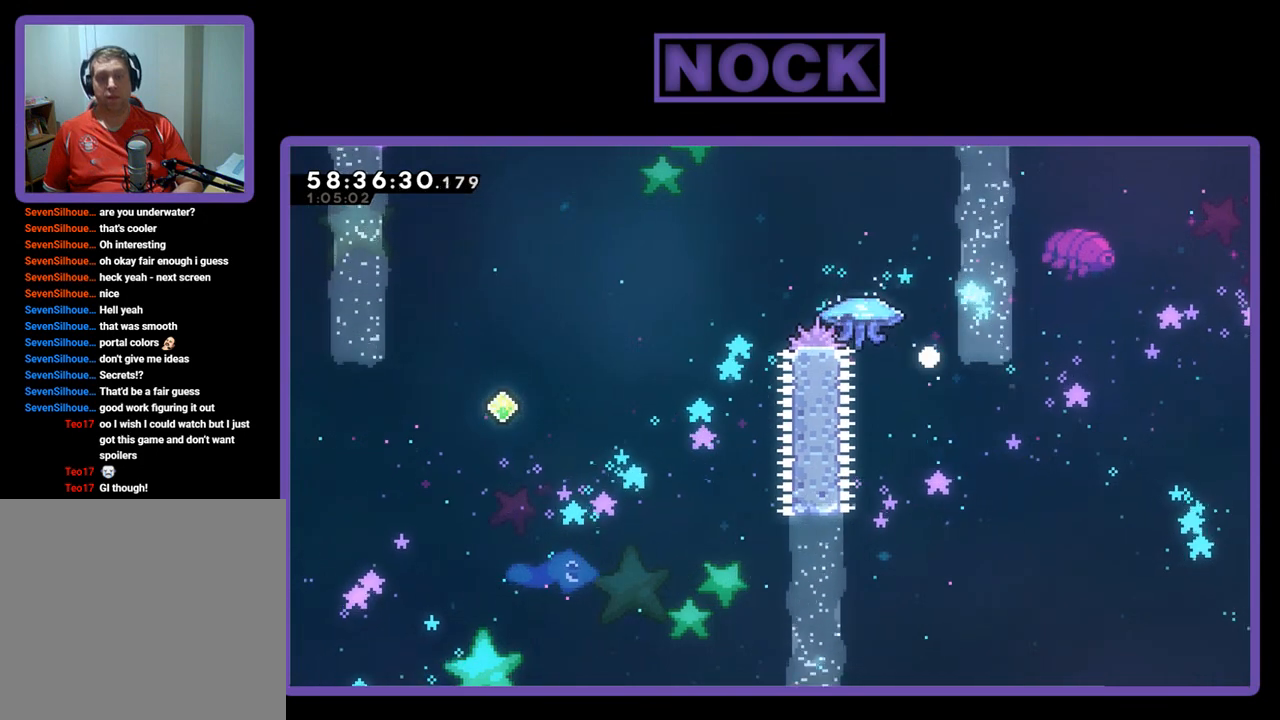
{"buttons": [], "right_stick": "center", "events": []}
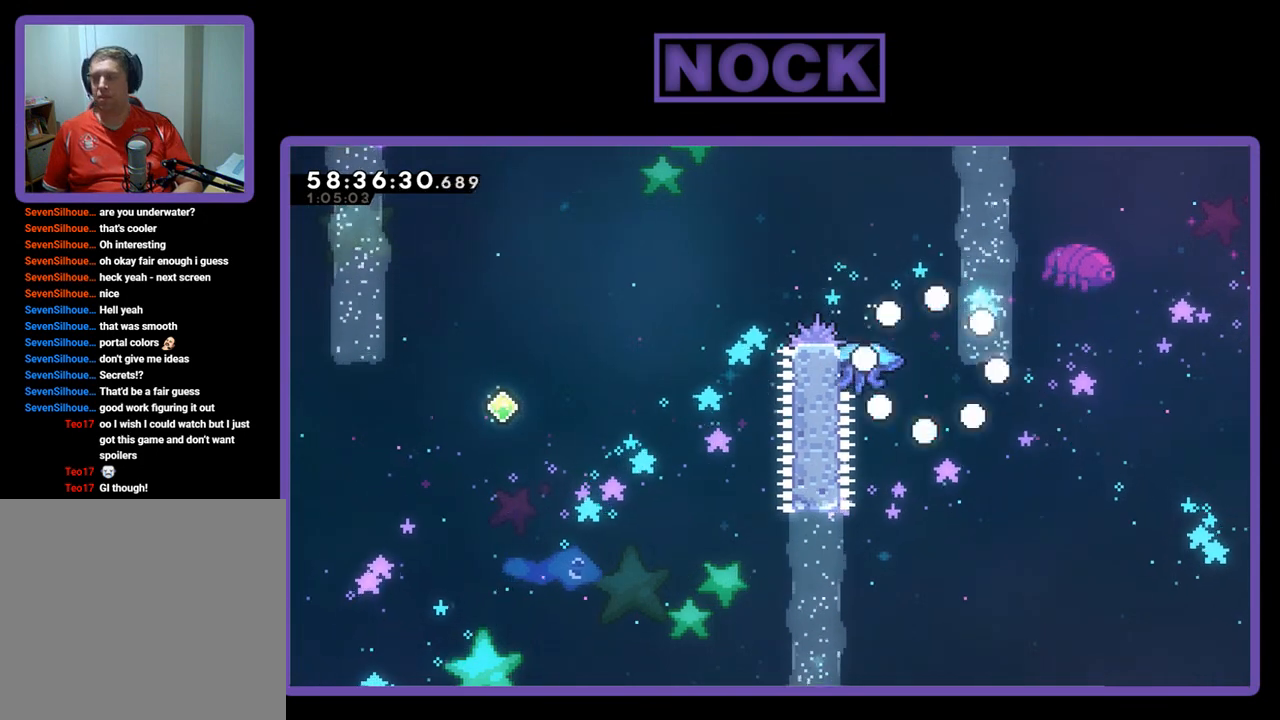
{"buttons": [], "right_stick": "center", "events": []}
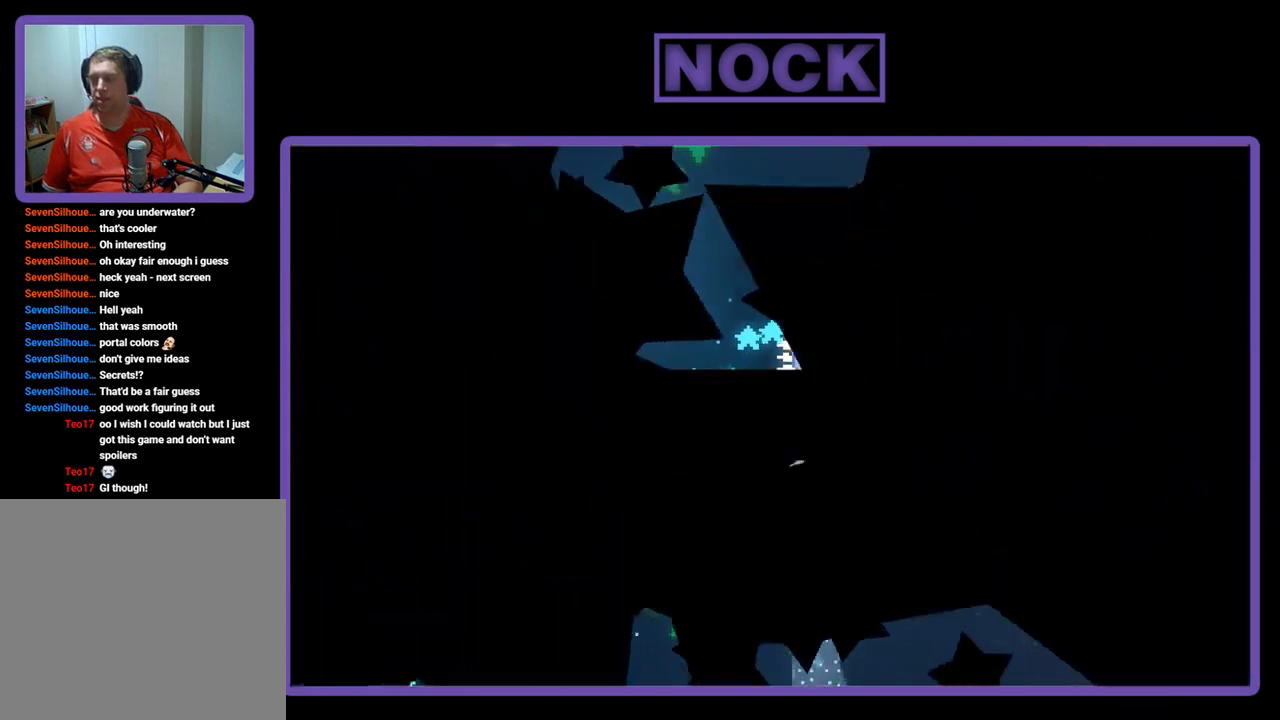
{"buttons": [], "right_stick": "center", "events": []}
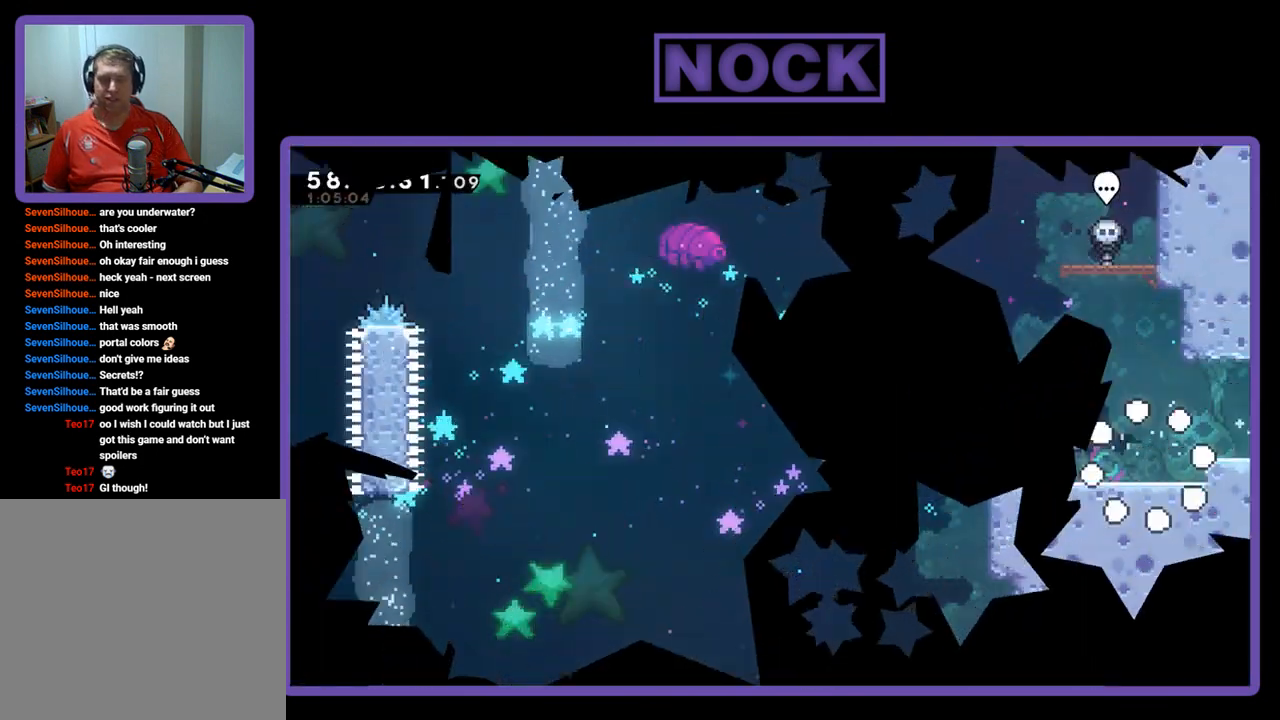
{"buttons": [], "right_stick": "center", "events": []}
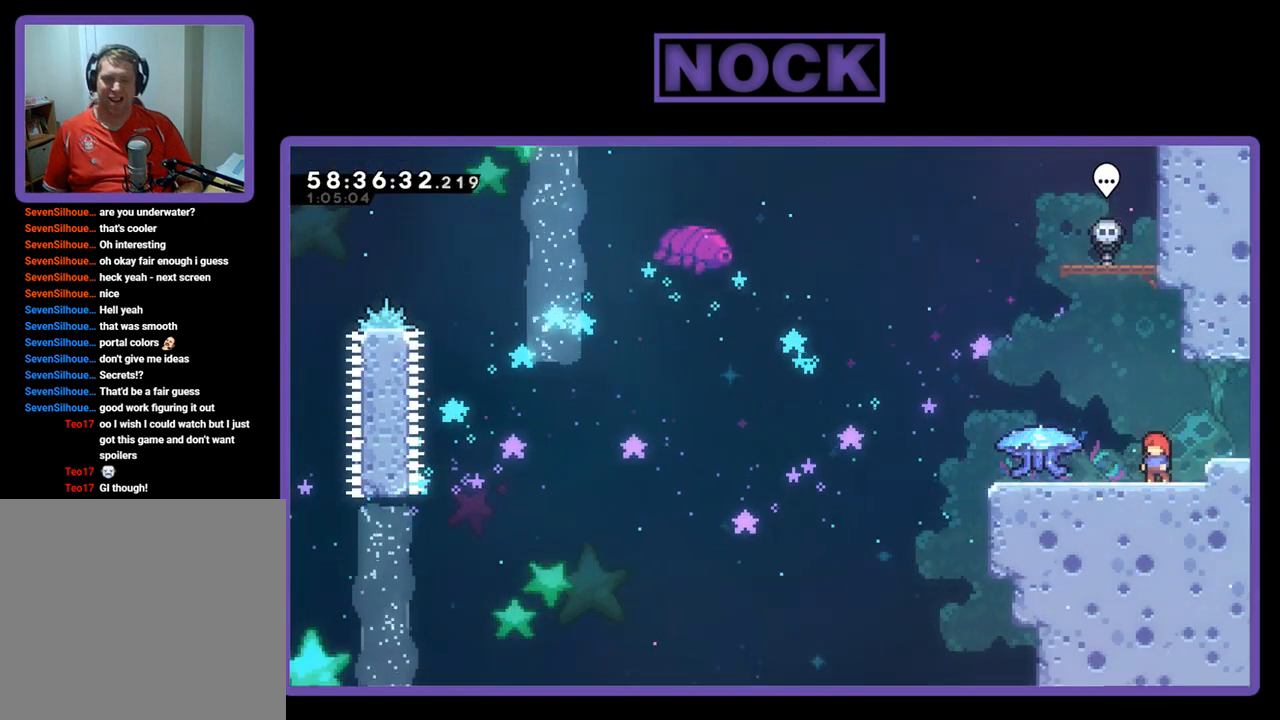
{"buttons": ["R2", "DPAD_LEFT"], "right_stick": "center", "events": [[33, "R2", "down"], [167, "DPAD_LEFT", "down"]]}
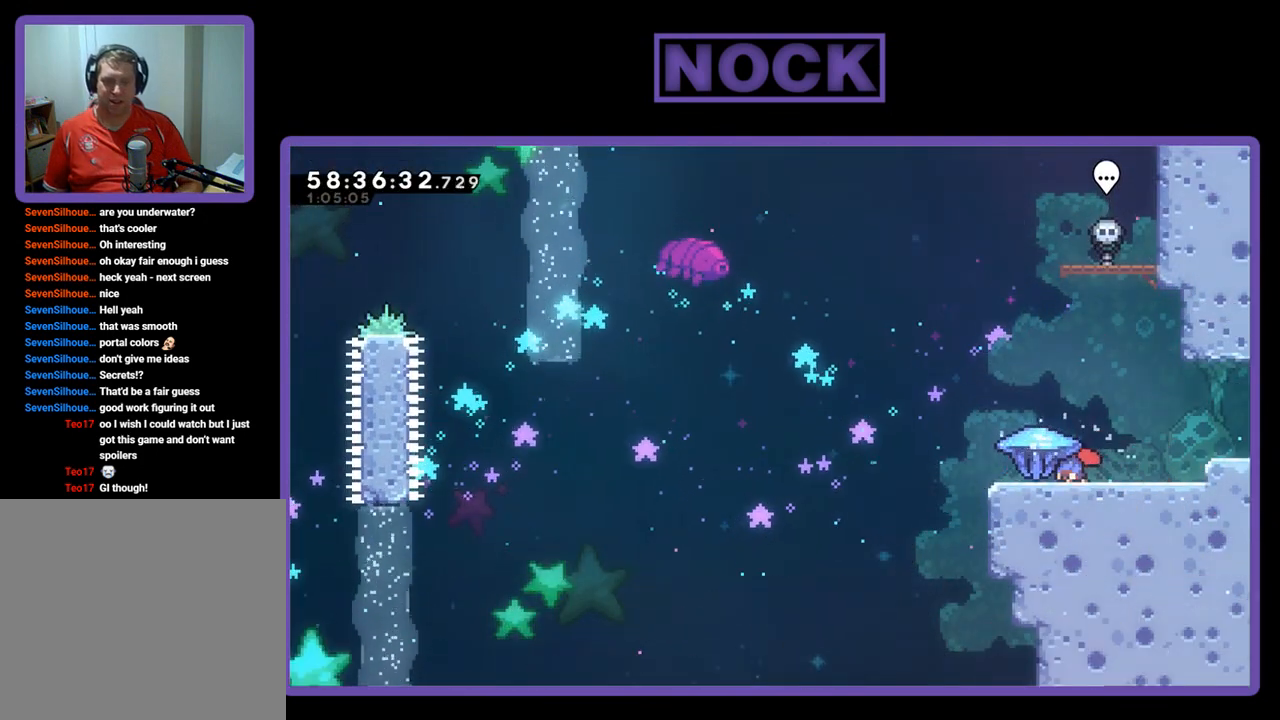
{"buttons": ["CROSS", "R2", "DPAD_LEFT"], "right_stick": "center", "events": [[500, "CROSS", "down"]]}
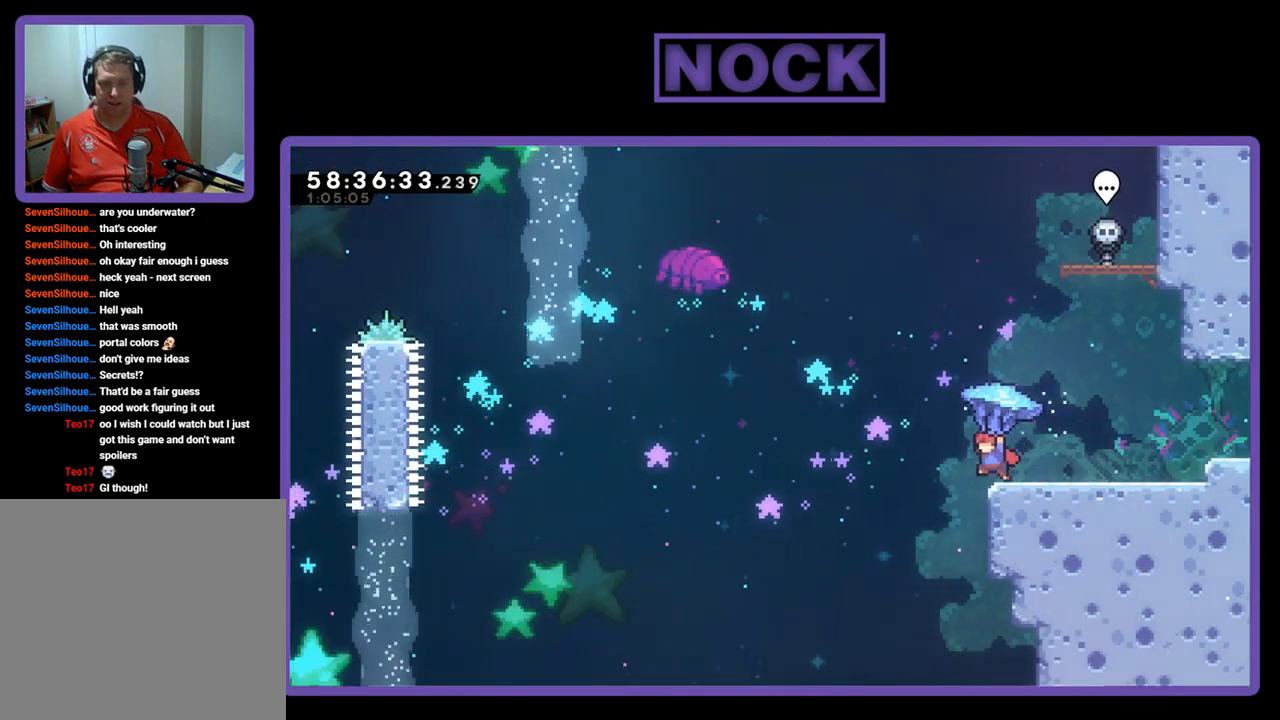
{"buttons": ["R2", "DPAD_LEFT"], "right_stick": "center", "events": [[433, "CROSS", "up"]]}
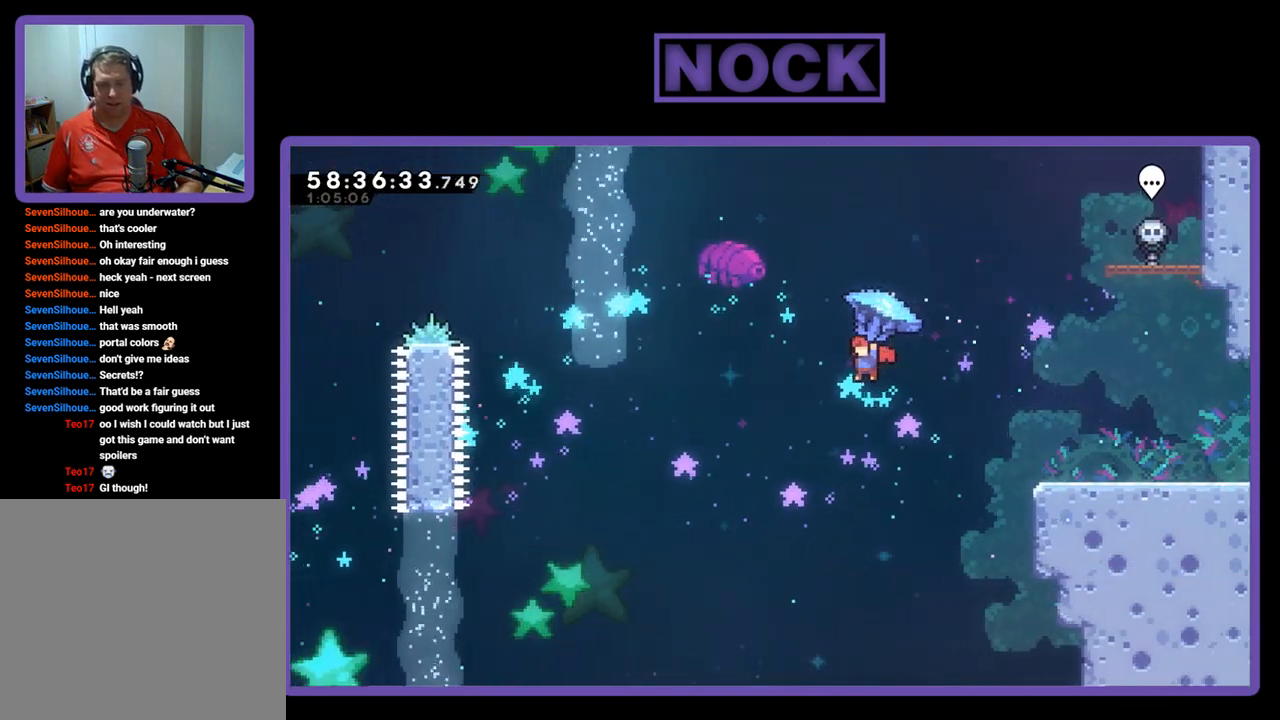
{"buttons": ["R2", "DPAD_LEFT"], "right_stick": "center", "events": []}
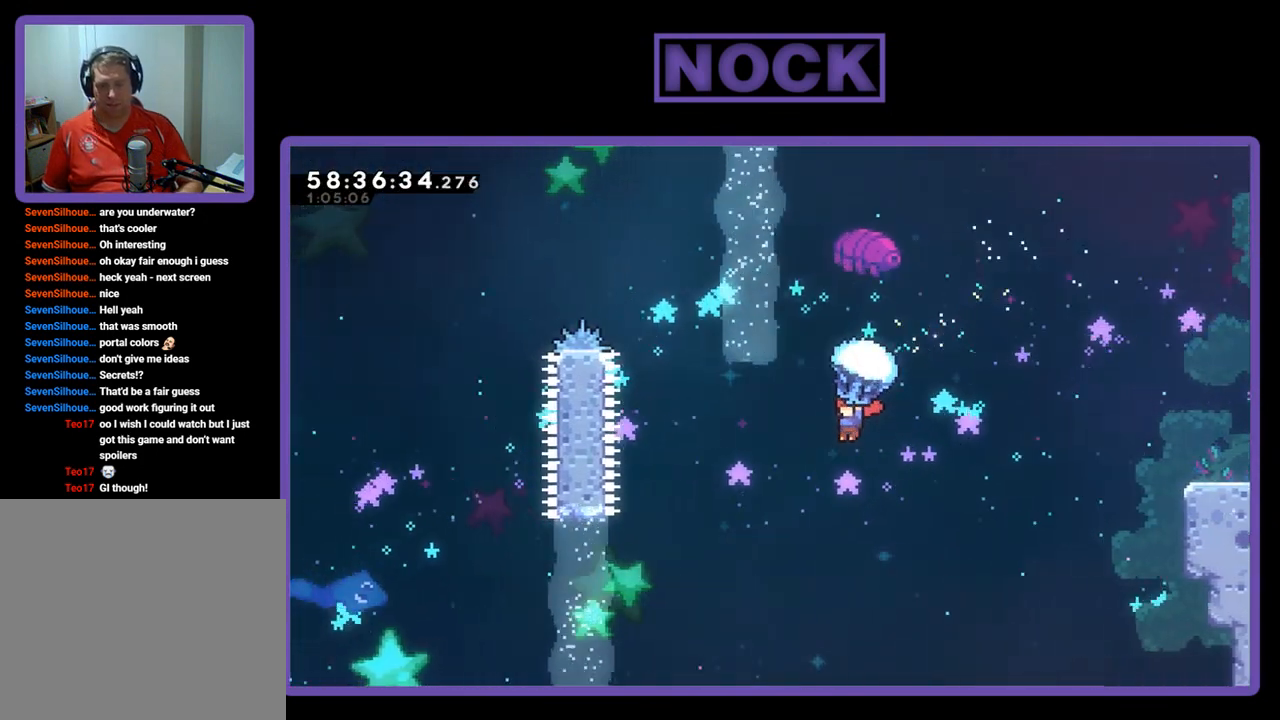
{"buttons": ["CIRCLE", "DPAD_UP"], "right_stick": "center", "events": [[300, "DPAD_UP", "down"], [333, "DPAD_LEFT", "up"], [367, "R2", "up"], [433, "CIRCLE", "down"]]}
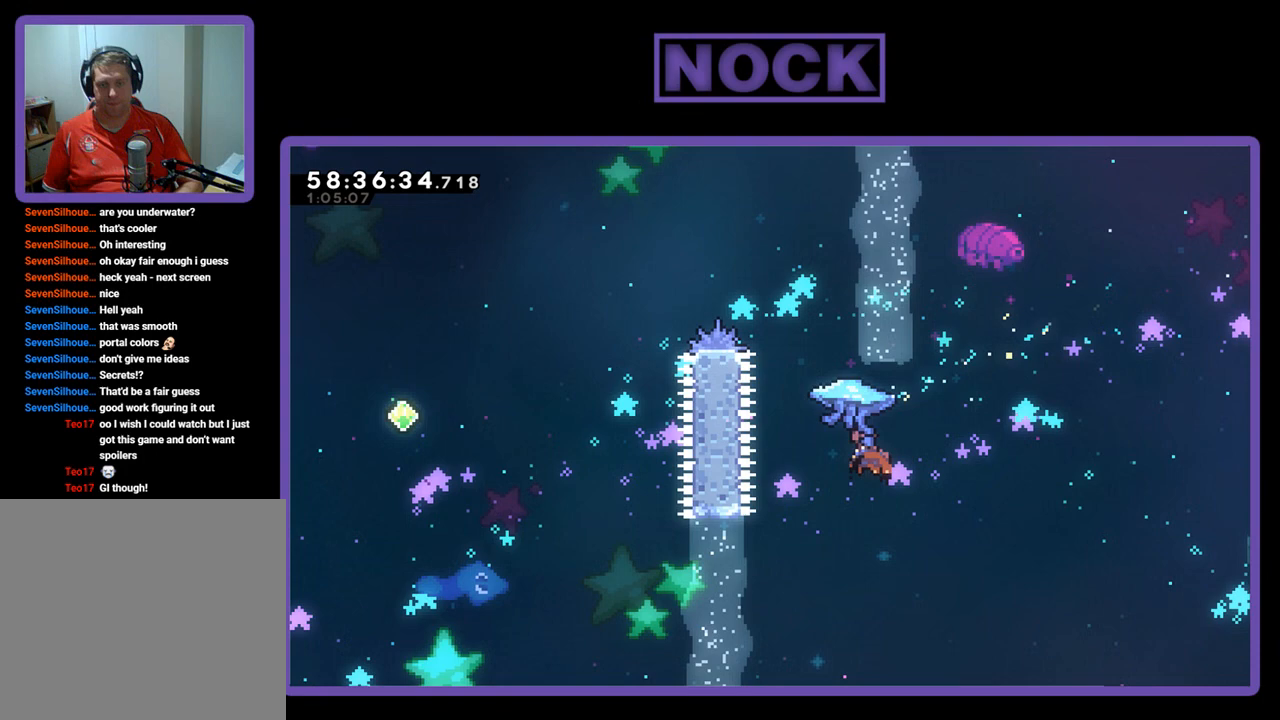
{"buttons": ["CIRCLE", "R2", "DPAD_UP", "DPAD_LEFT"], "right_stick": "center", "events": [[67, "CIRCLE", "up"], [133, "CIRCLE", "down"], [200, "R2", "down"], [233, "DPAD_LEFT", "down"], [267, "CIRCLE", "up"], [433, "CIRCLE", "down"]]}
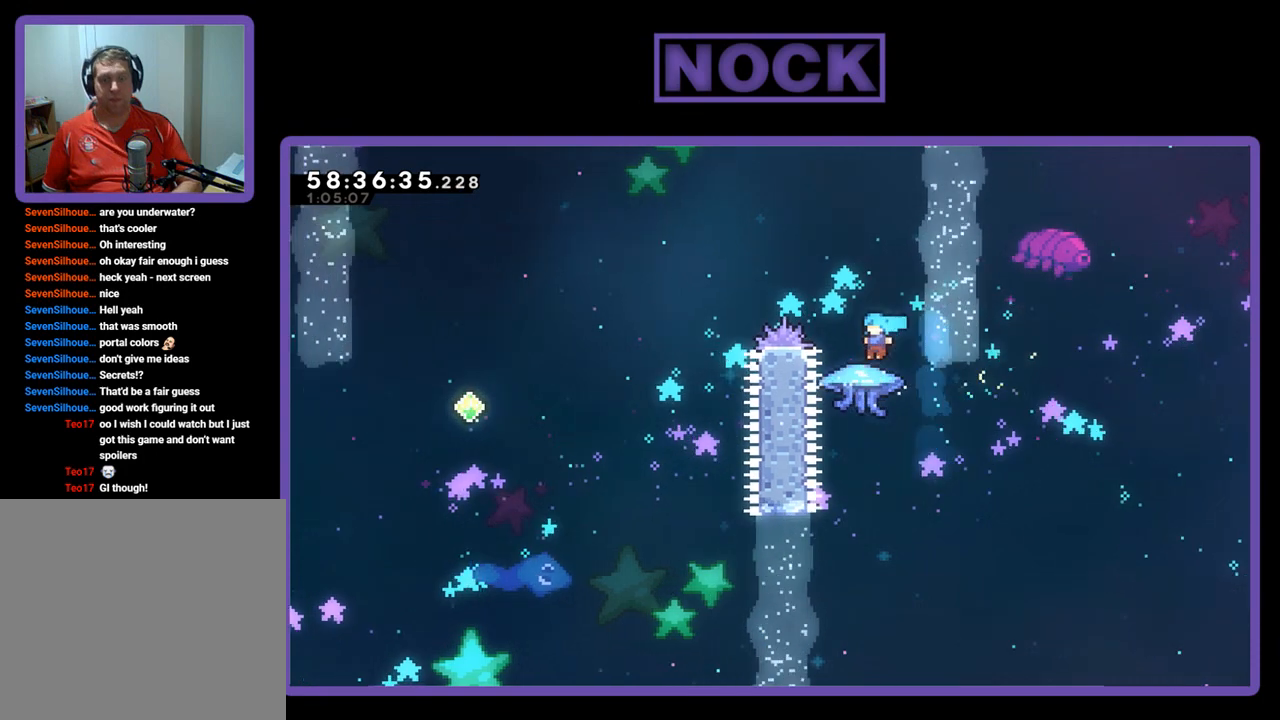
{"buttons": ["CIRCLE", "R2", "DPAD_UP", "DPAD_LEFT"], "right_stick": "center", "events": [[267, "DPAD_LEFT", "up"], [333, "CIRCLE", "up"], [433, "CIRCLE", "down"], [500, "DPAD_LEFT", "down"]]}
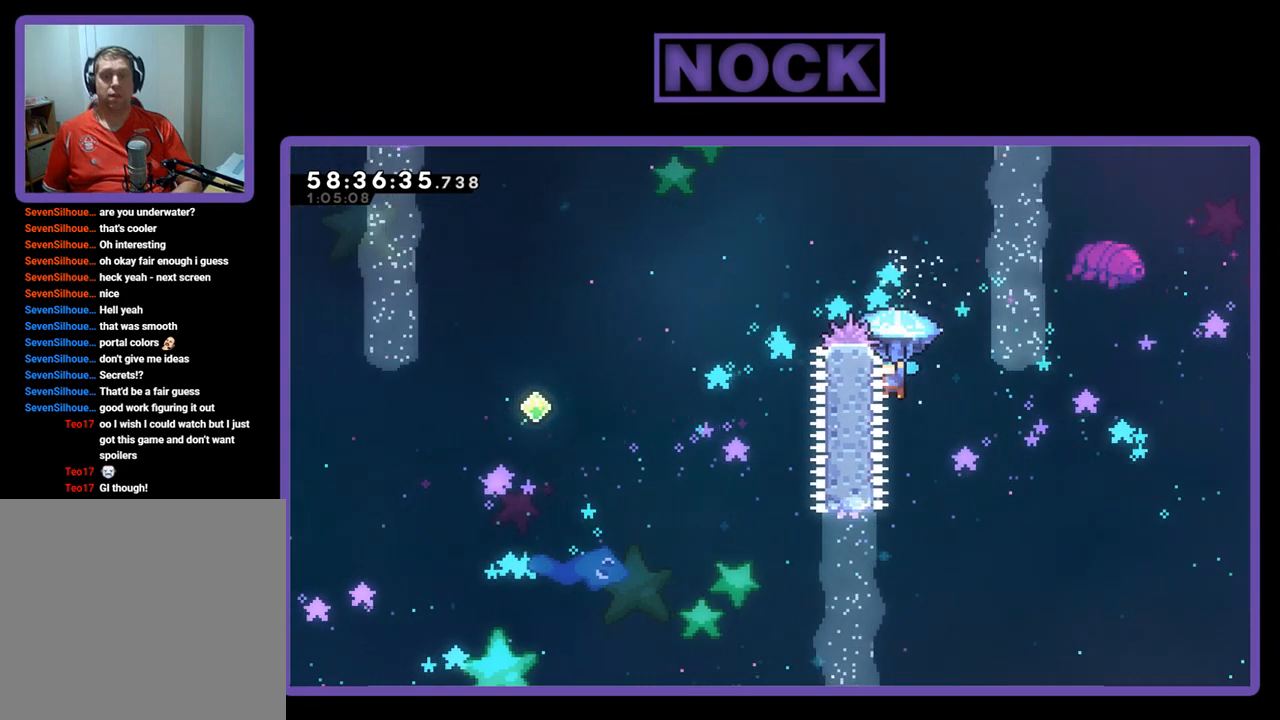
{"buttons": [], "right_stick": "center", "events": [[167, "R2", "up"], [200, "CIRCLE", "up"], [200, "DPAD_LEFT", "up"], [200, "DPAD_UP", "up"]]}
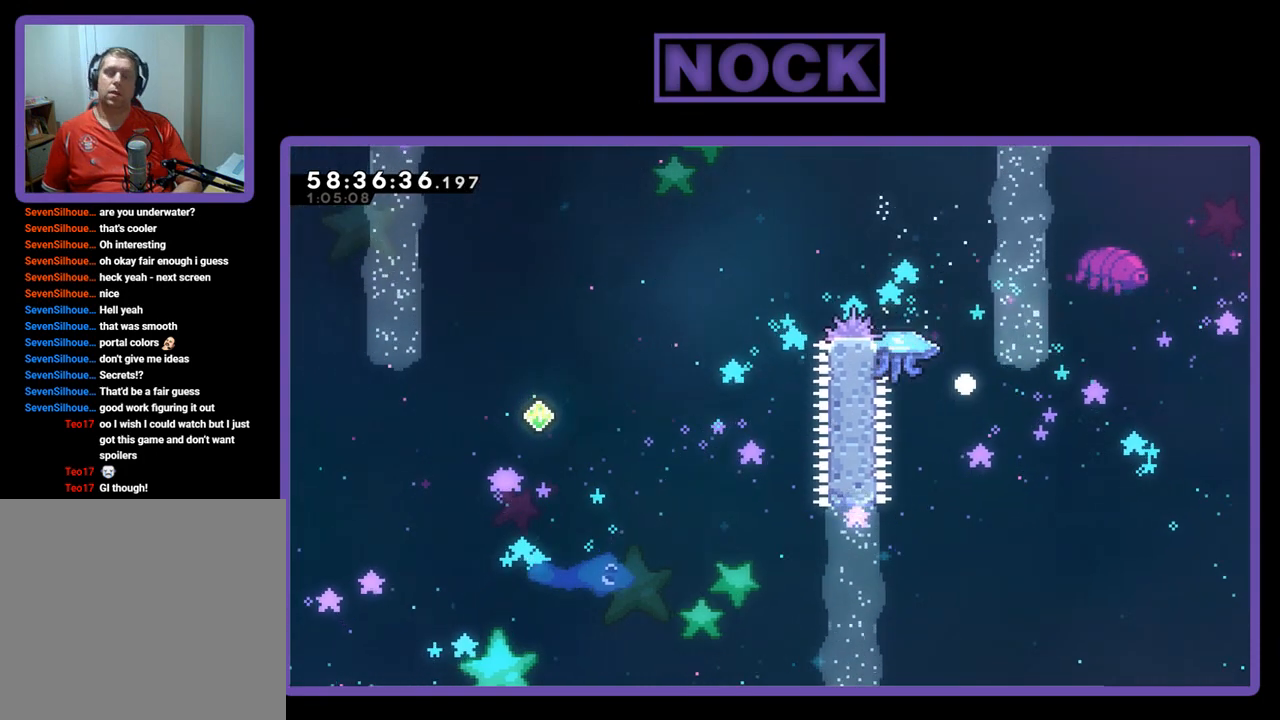
{"buttons": [], "right_stick": "center", "events": []}
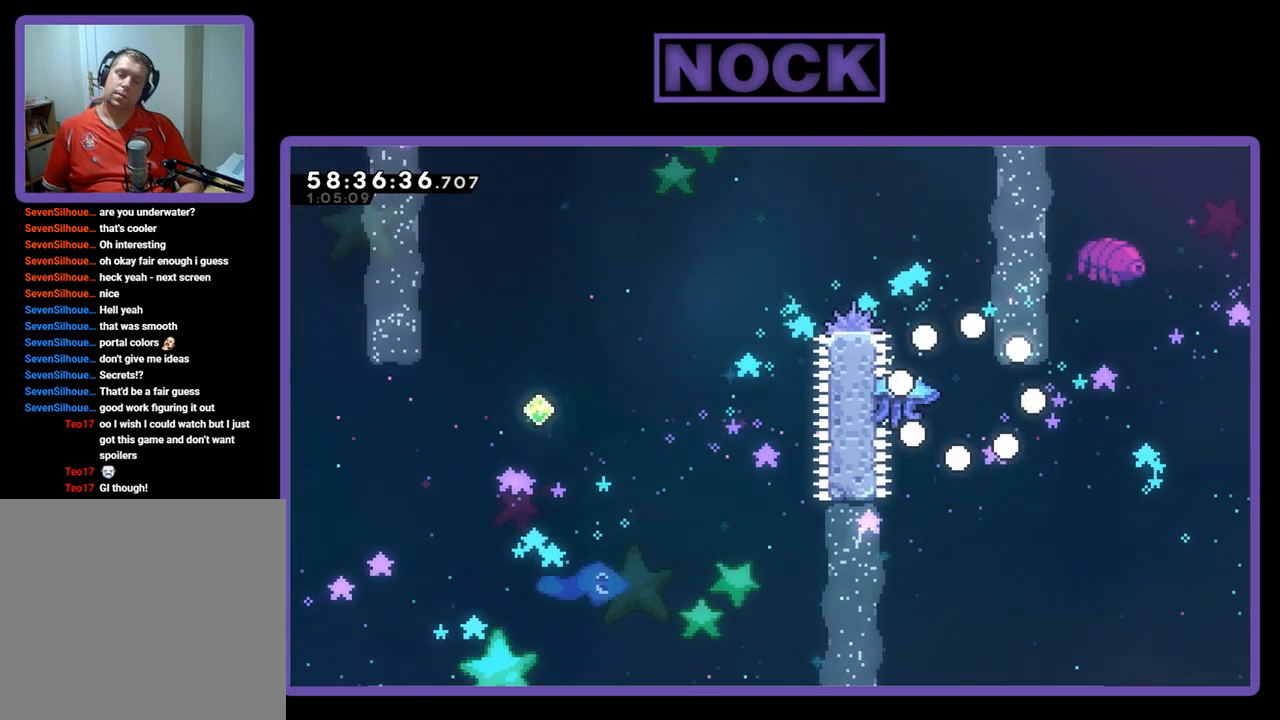
{"buttons": [], "right_stick": "center", "events": []}
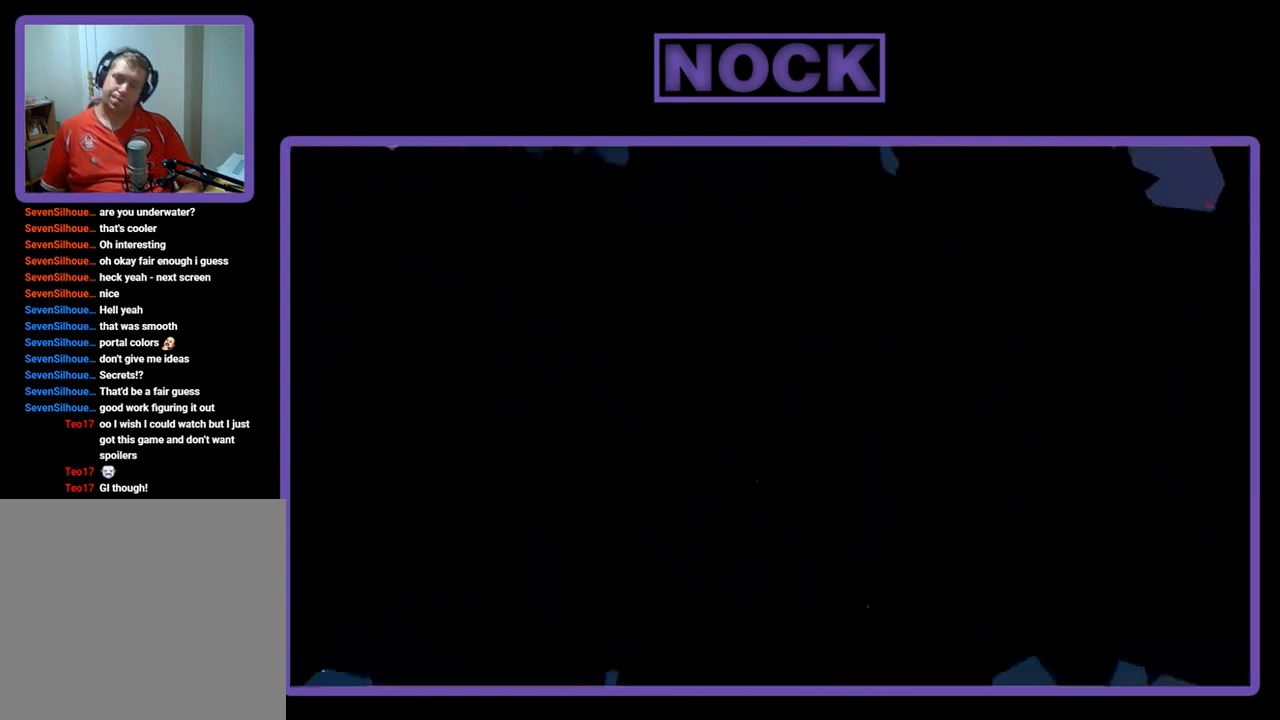
{"buttons": [], "right_stick": "center", "events": []}
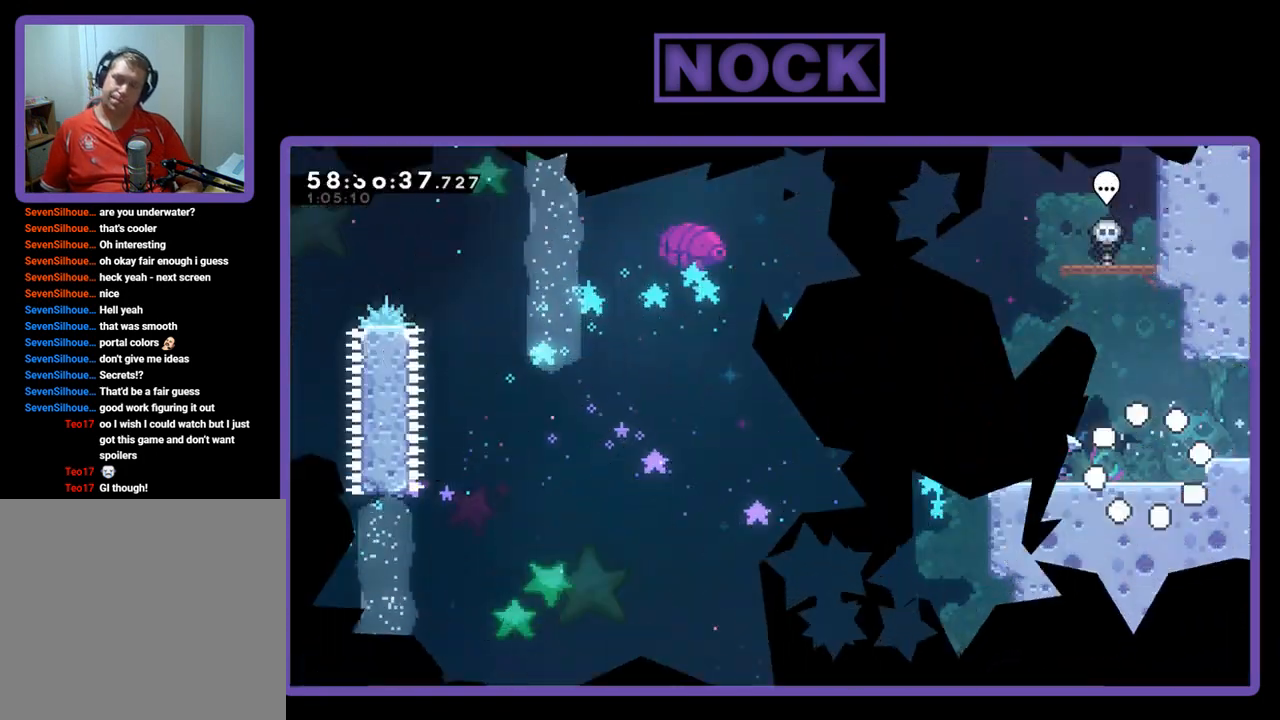
{"buttons": [], "right_stick": "center", "events": []}
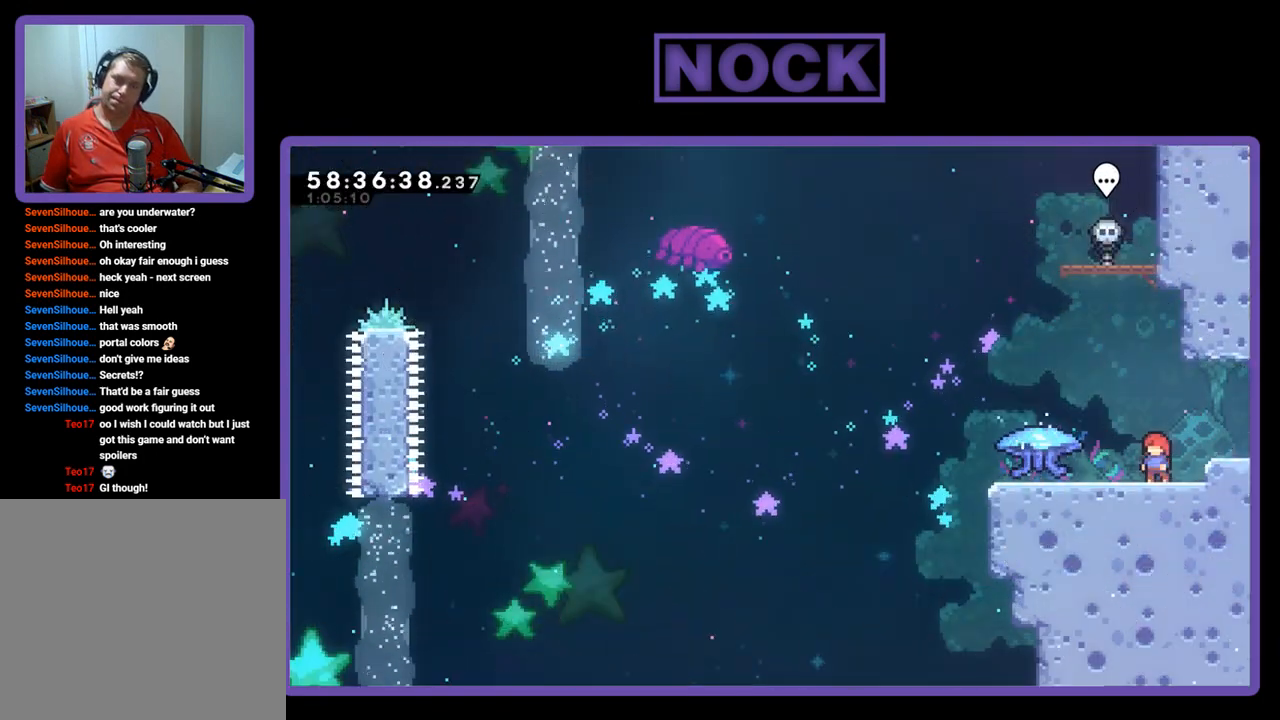
{"buttons": ["R2"], "right_stick": "center", "events": [[33, "DPAD_LEFT", "down"], [133, "DPAD_LEFT", "up"], [167, "DPAD_LEFT", "down"], [167, "R2", "down"], [367, "DPAD_LEFT", "up"]]}
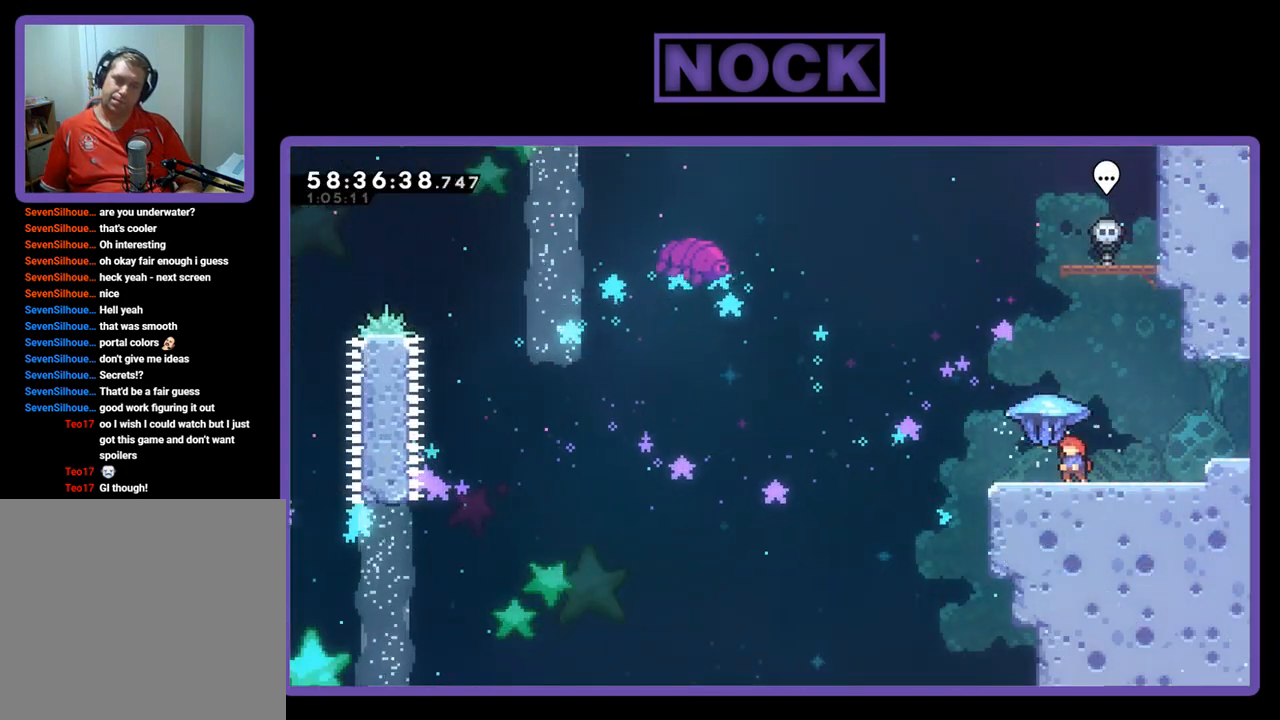
{"buttons": ["R2", "DPAD_RIGHT"], "right_stick": "center", "events": [[33, "DPAD_RIGHT", "down"]]}
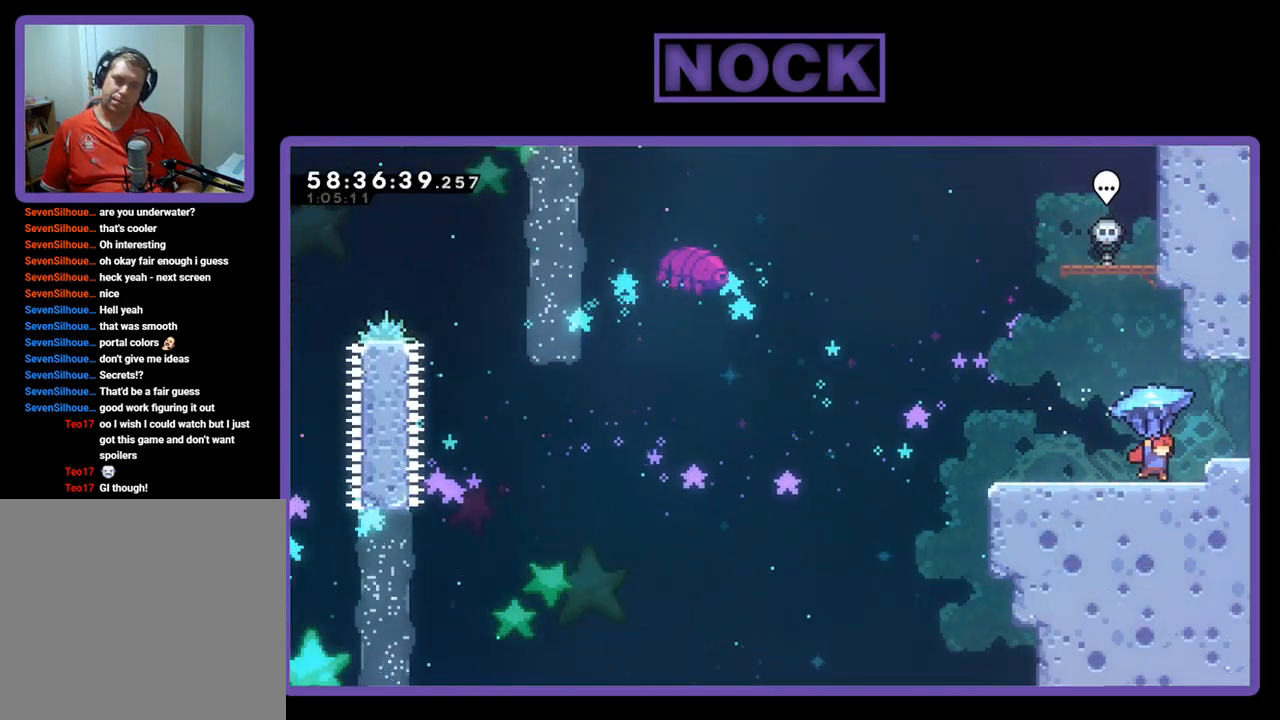
{"buttons": ["R2"], "right_stick": "center", "events": [[67, "DPAD_RIGHT", "up"], [333, "DPAD_LEFT", "down"], [433, "DPAD_LEFT", "up"]]}
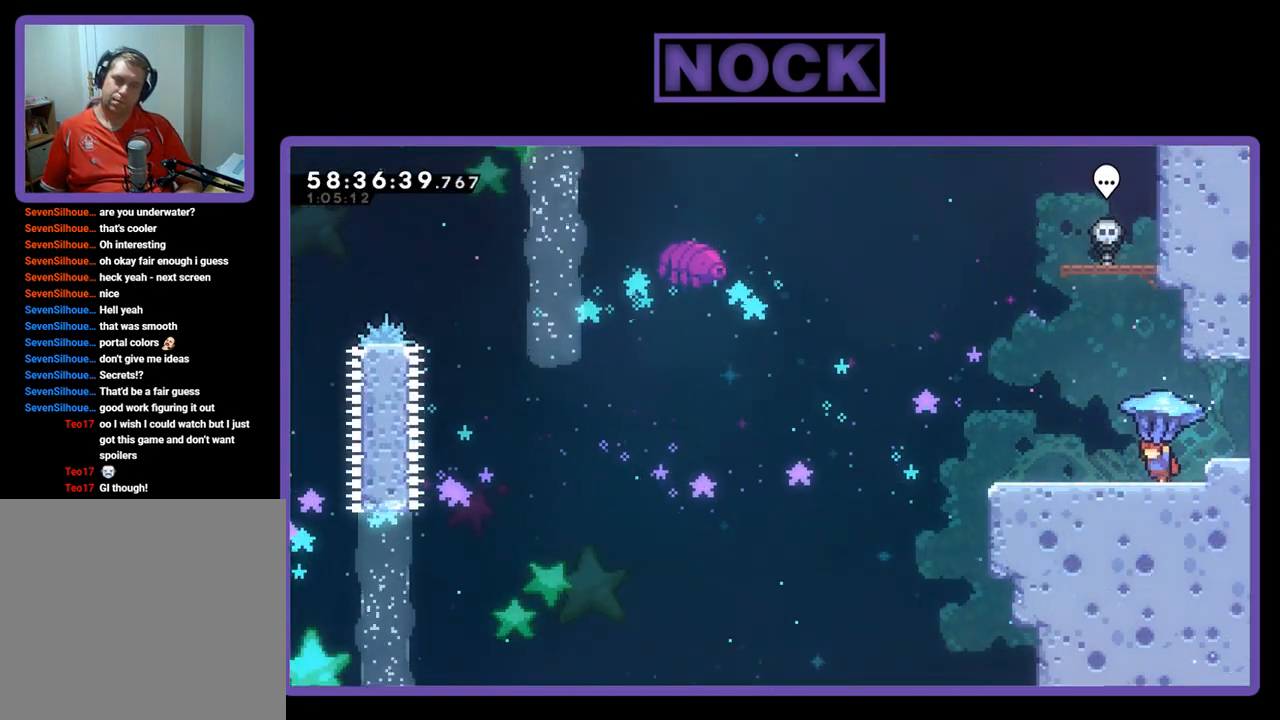
{"buttons": ["DPAD_LEFT"], "right_stick": "center", "events": [[300, "R2", "up"], [333, "DPAD_LEFT", "down"]]}
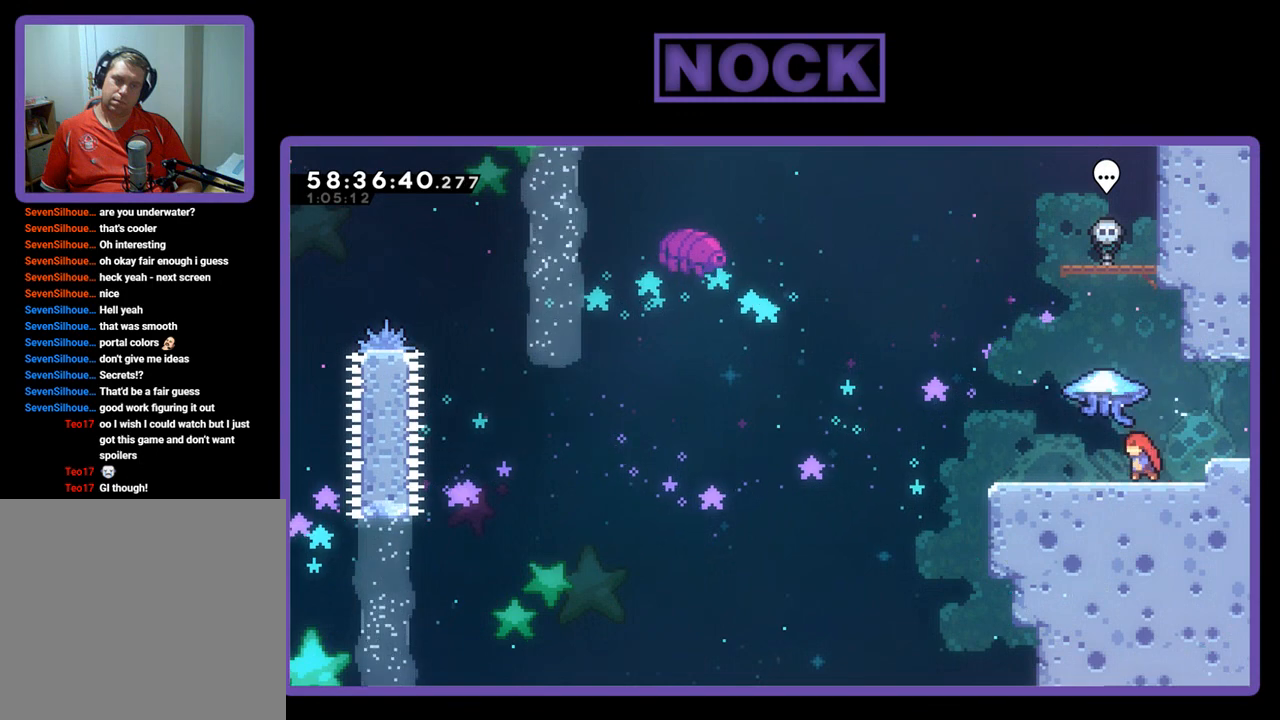
{"buttons": ["CROSS", "CIRCLE", "R2", "DPAD_UP", "DPAD_LEFT"], "right_stick": "center", "events": [[33, "CROSS", "down"], [300, "R2", "down"], [367, "CIRCLE", "down"], [367, "DPAD_UP", "down"]]}
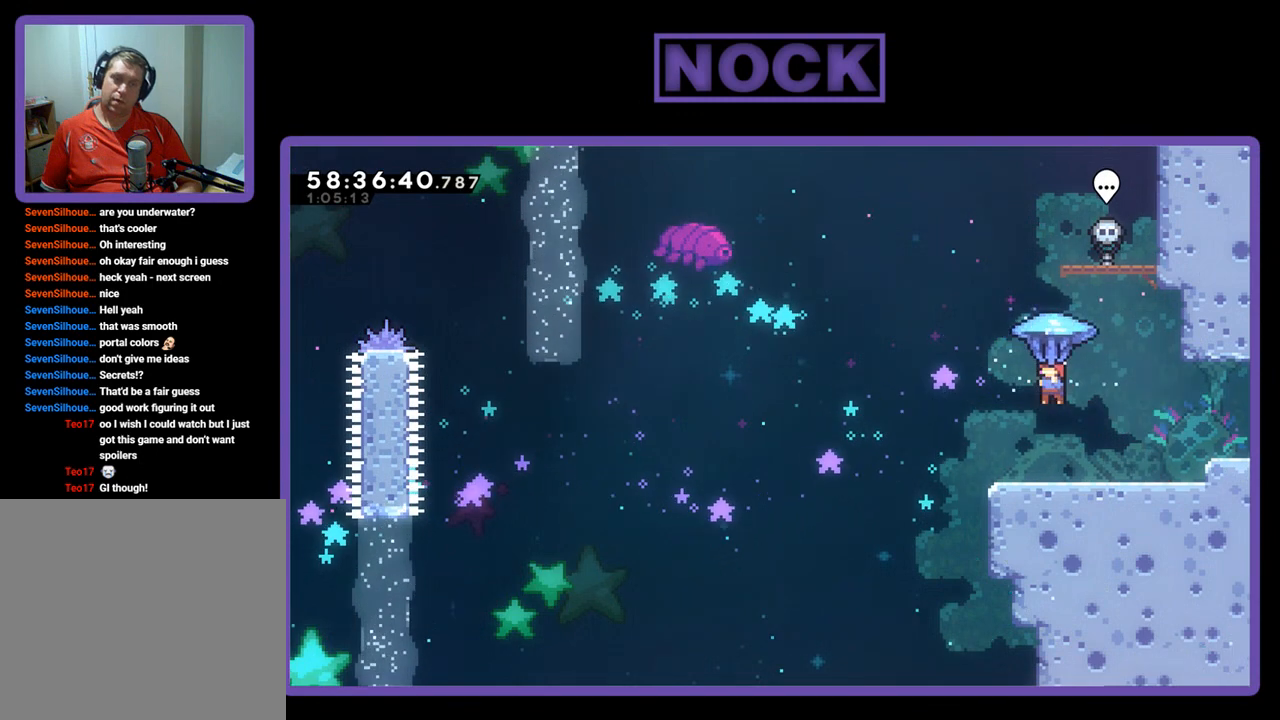
{"buttons": ["CIRCLE", "R2", "DPAD_UP", "DPAD_LEFT"], "right_stick": "center", "events": [[267, "CROSS", "up"], [333, "CIRCLE", "up"], [467, "CIRCLE", "down"]]}
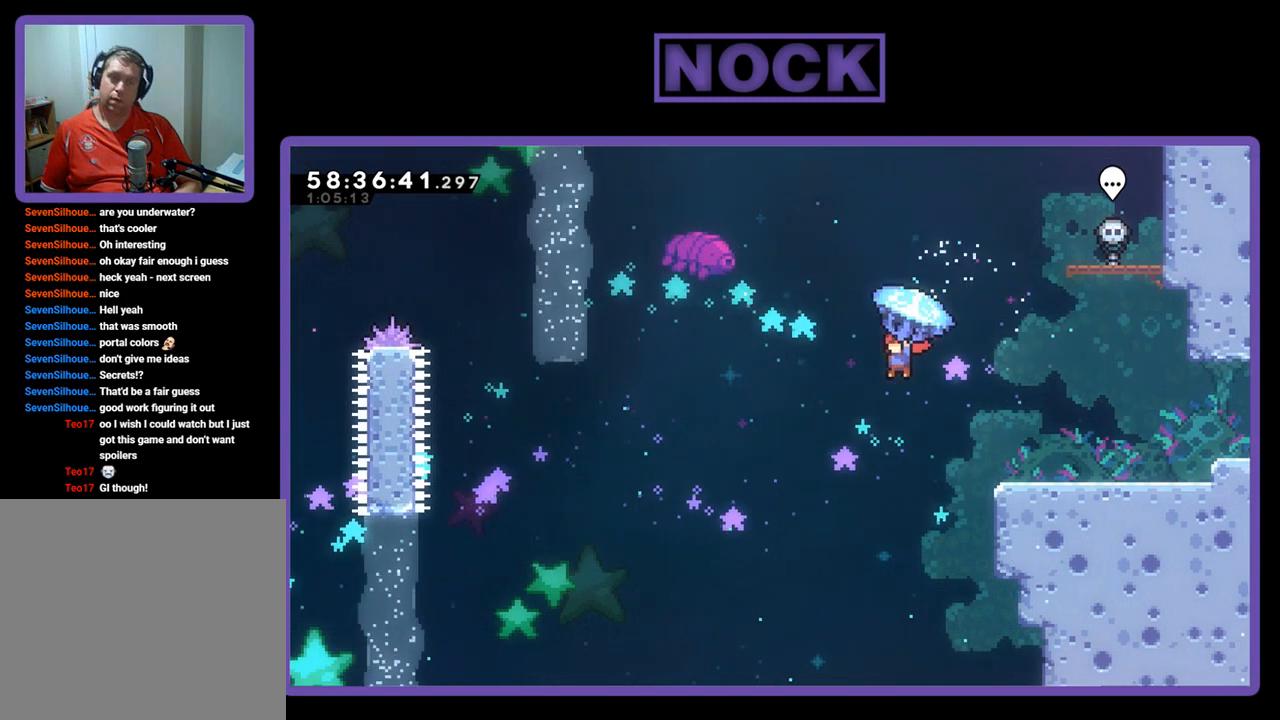
{"buttons": ["CIRCLE", "R2", "DPAD_UP", "DPAD_LEFT"], "right_stick": "center", "events": []}
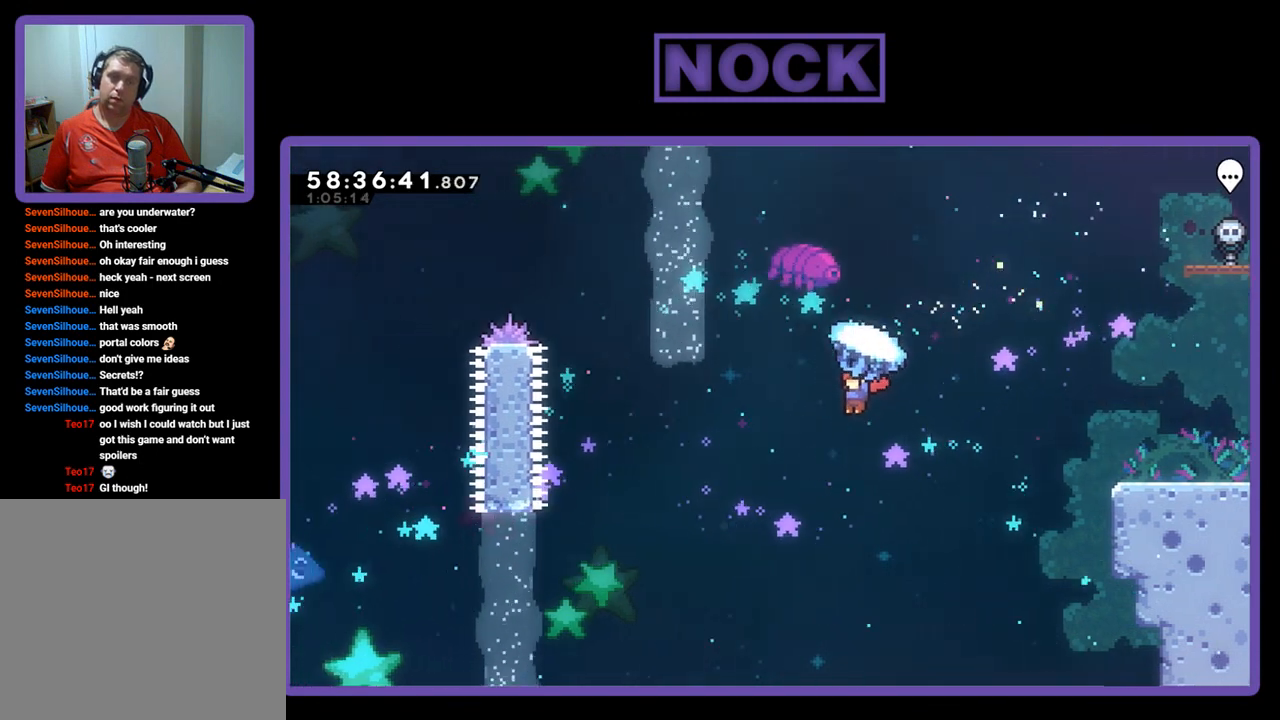
{"buttons": ["R2", "DPAD_UP", "DPAD_LEFT"], "right_stick": "center", "events": [[200, "DPAD_UP", "up"], [267, "DPAD_LEFT", "up"], [333, "CIRCLE", "up"], [433, "DPAD_LEFT", "down"], [500, "DPAD_UP", "down"]]}
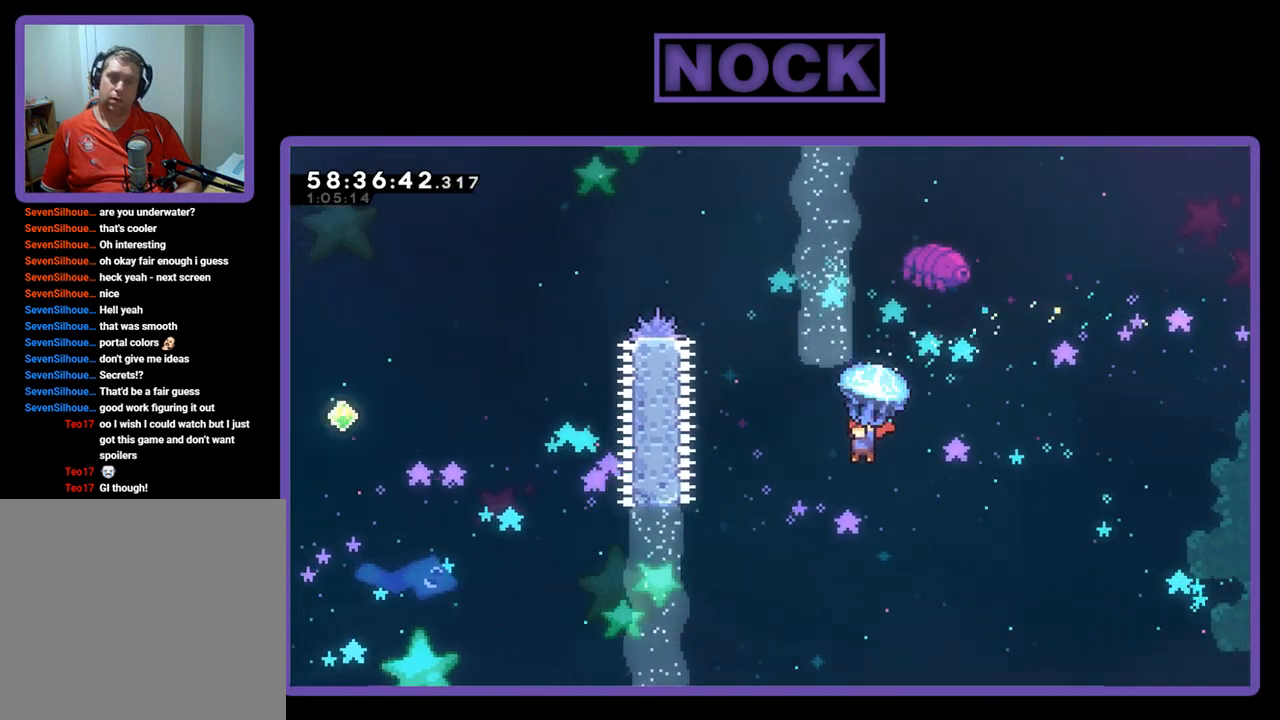
{"buttons": ["CROSS", "CIRCLE", "R2", "DPAD_UP", "DPAD_LEFT"], "right_stick": "center", "events": [[100, "CROSS", "down"], [133, "R2", "up"], [167, "CIRCLE", "down"], [233, "CROSS", "up"], [233, "DPAD_LEFT", "up"], [267, "CIRCLE", "up"], [367, "CIRCLE", "down"], [367, "R2", "down"], [400, "CROSS", "down"], [467, "DPAD_LEFT", "down"]]}
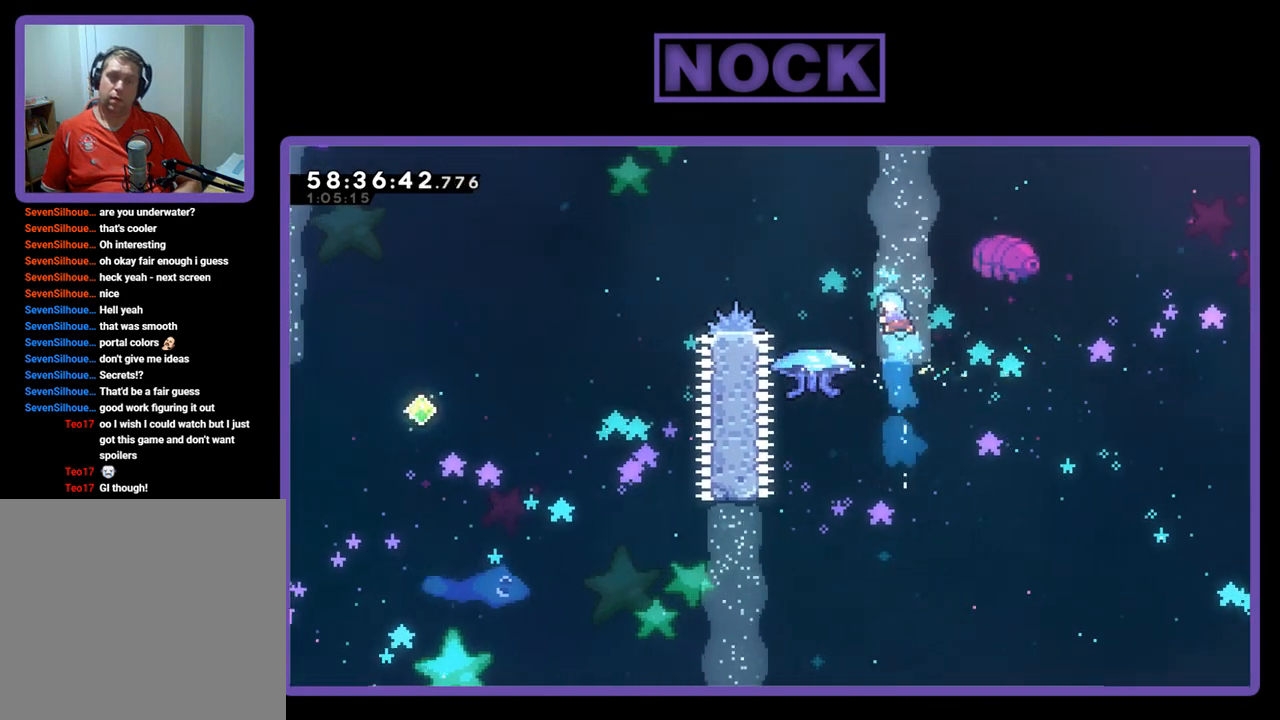
{"buttons": ["DPAD_UP", "DPAD_LEFT"], "right_stick": "center", "events": [[333, "CROSS", "up"], [333, "DPAD_LEFT", "up"], [333, "DPAD_UP", "up"], [400, "CIRCLE", "up"], [500, "DPAD_LEFT", "down"], [500, "DPAD_UP", "down"], [500, "R2", "up"]]}
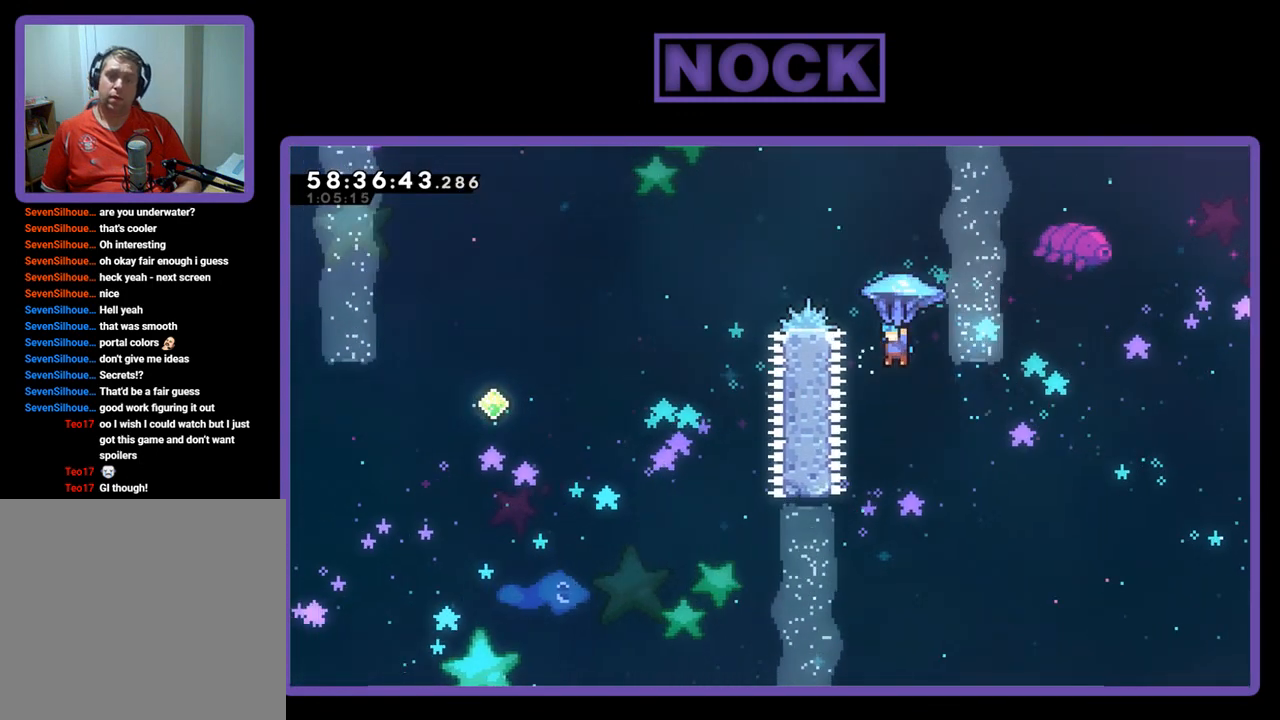
{"buttons": [], "right_stick": "center", "events": [[167, "CROSS", "down"], [200, "CIRCLE", "down"], [200, "R2", "down"], [367, "DPAD_UP", "up"], [400, "DPAD_LEFT", "up"], [433, "R2", "up"], [467, "CROSS", "up"], [500, "CIRCLE", "up"]]}
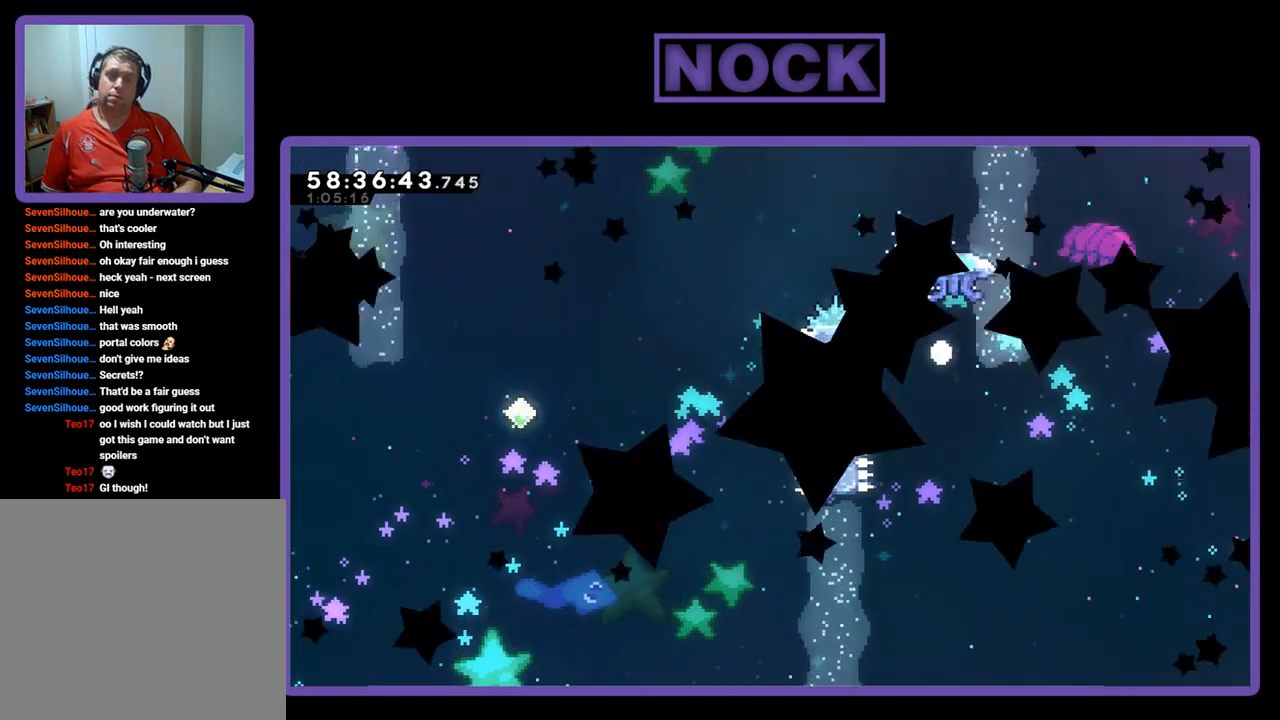
{"buttons": [], "right_stick": "center", "events": []}
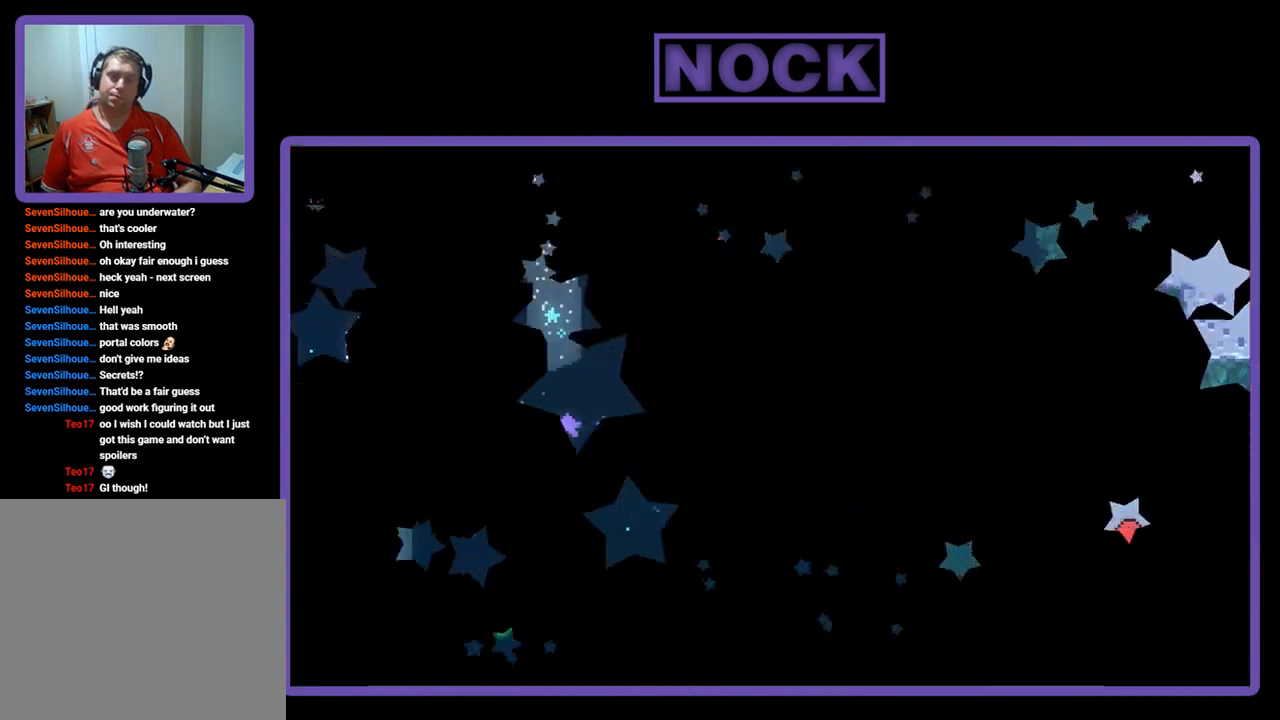
{"buttons": ["R2"], "right_stick": "center", "events": [[367, "R2", "down"]]}